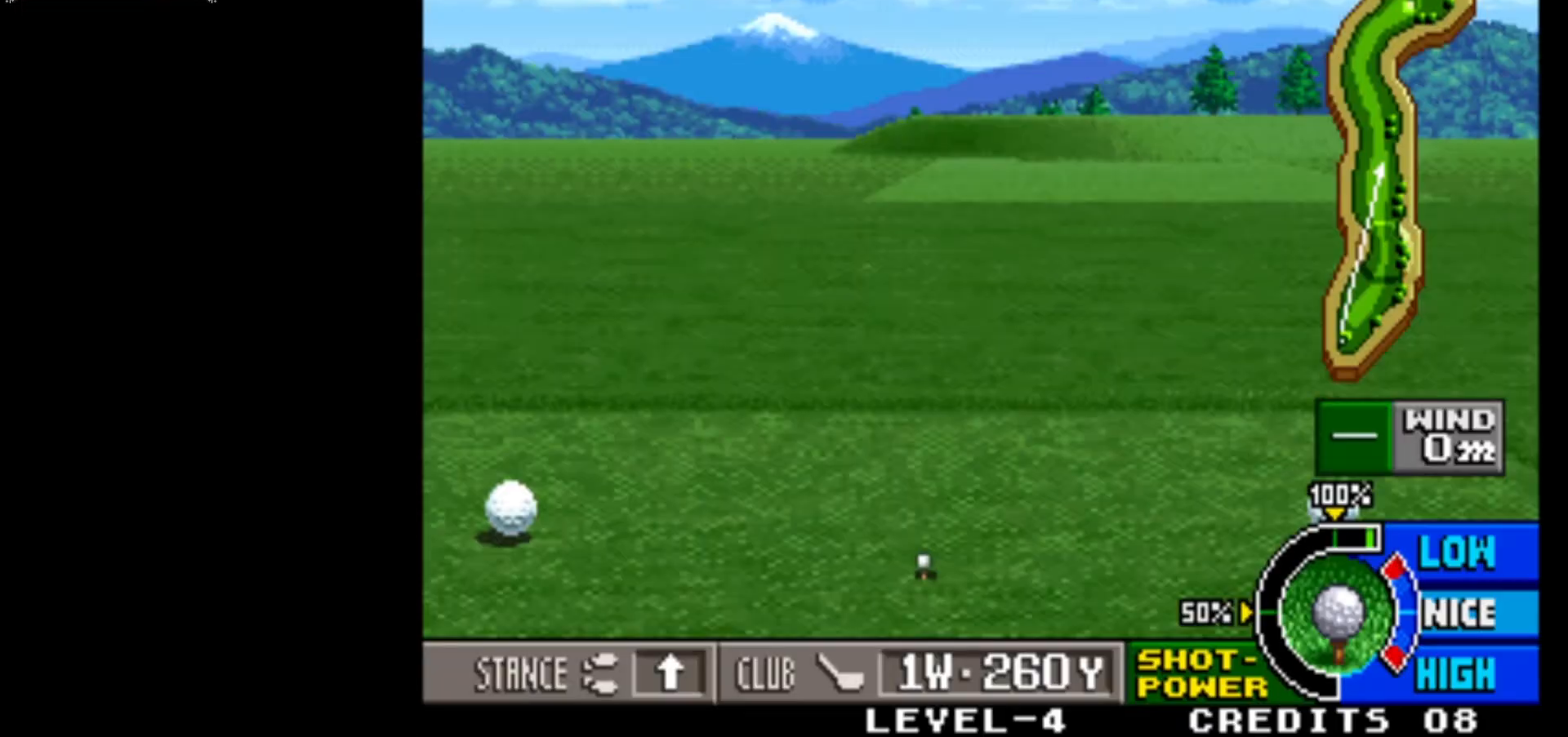
Gameplay with a controller (arcade stick); each line is a JSON object with the inputs held at the frame after it. "events" lists button and stick changes between this image and that frame as [ms after this image, input, new state], when the widget could be followed in between. Not read: L3 R3.
{"buttons": [], "left_stick": "center", "events": []}
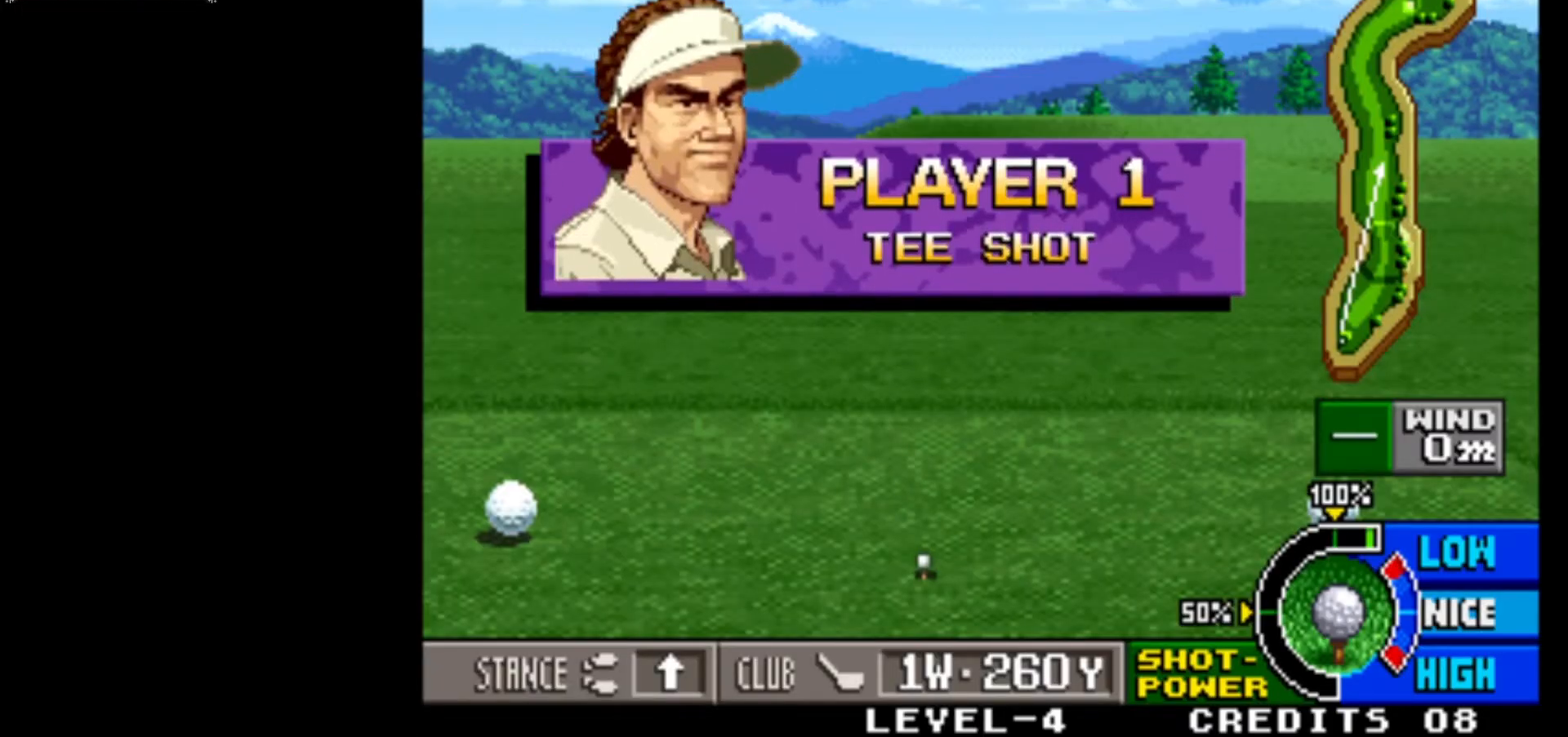
{"buttons": [], "left_stick": "center", "events": []}
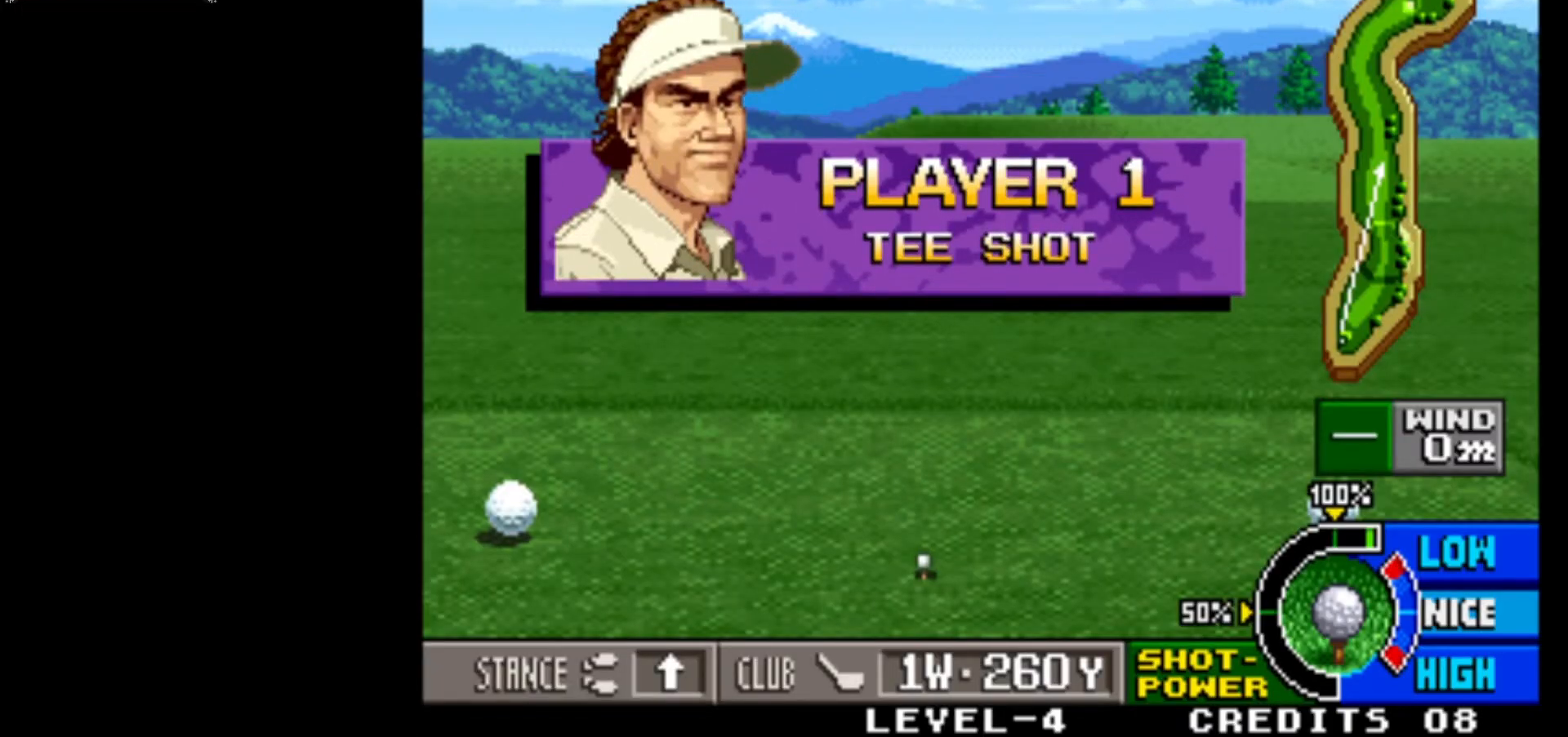
{"buttons": [], "left_stick": "center", "events": []}
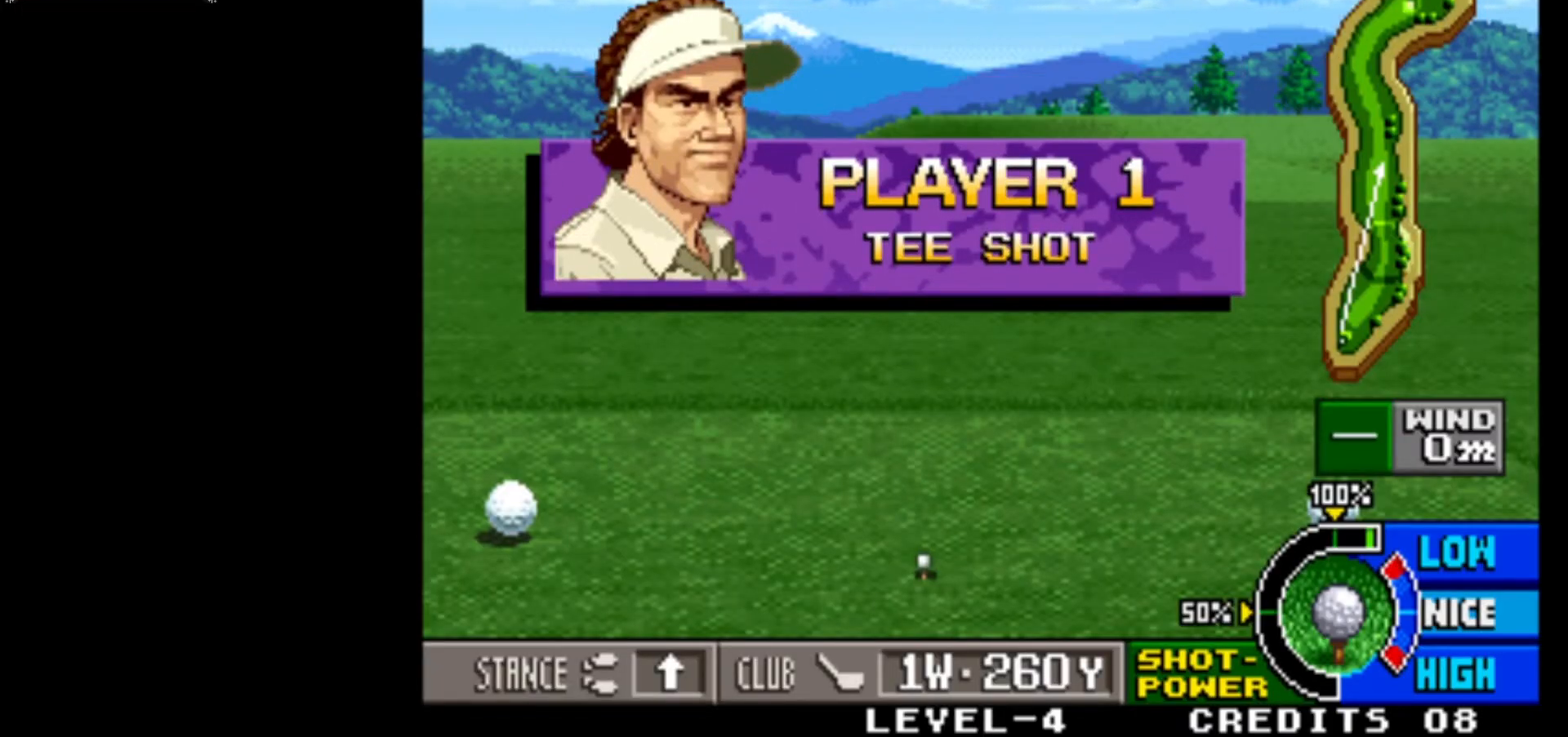
{"buttons": [], "left_stick": "center", "events": []}
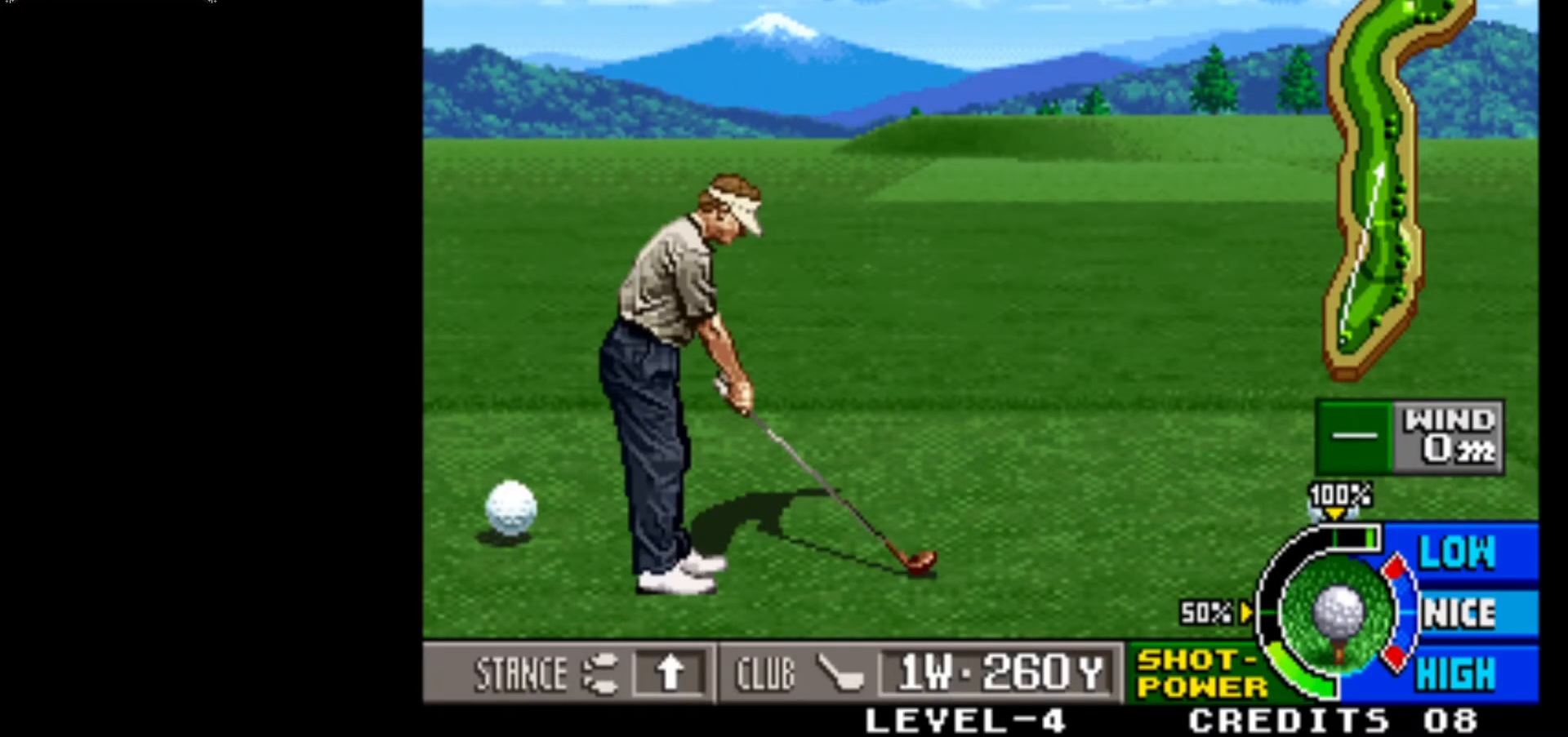
{"buttons": [], "left_stick": "left", "events": [[483, "left_stick", "left"]]}
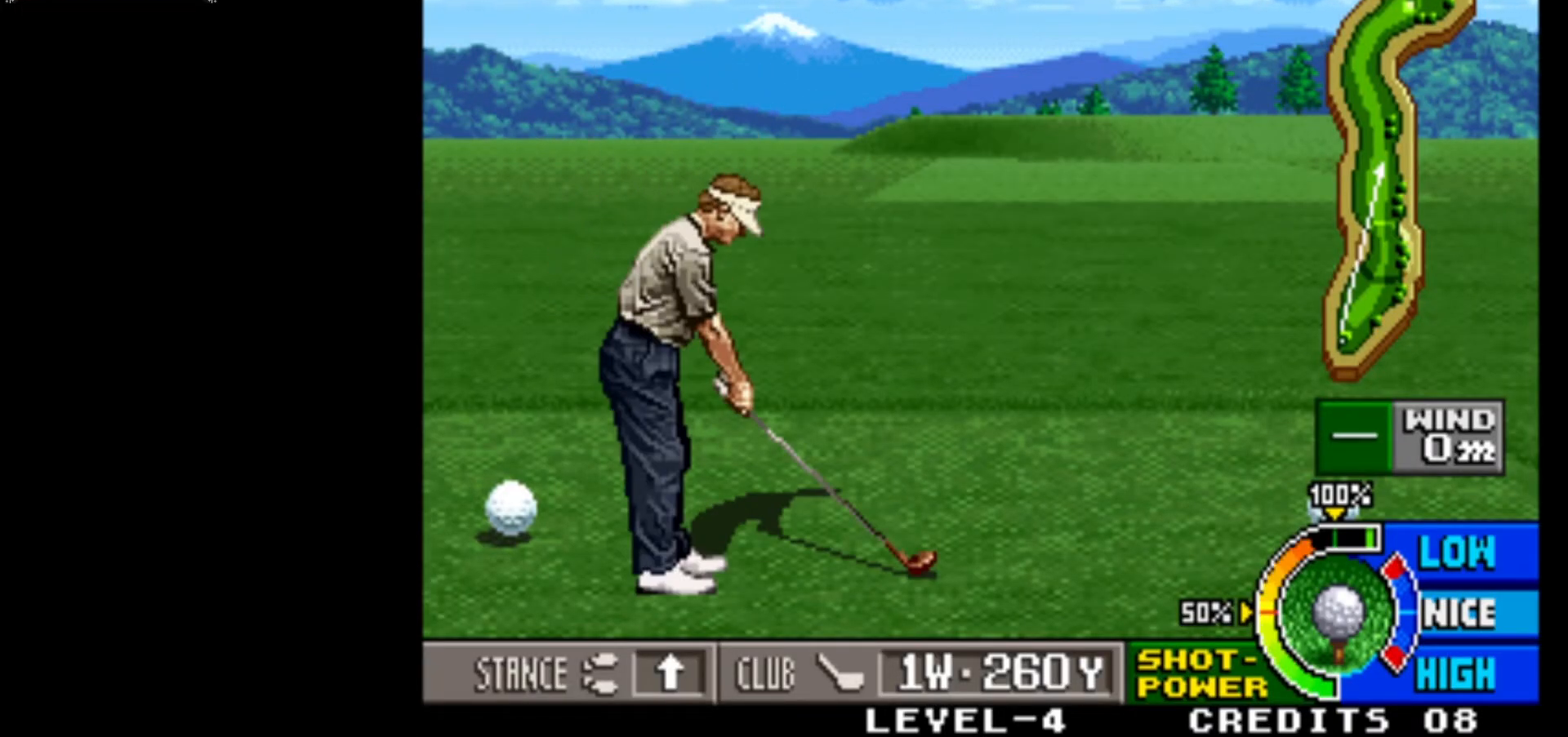
{"buttons": [], "left_stick": "center", "events": [[183, "left_stick", "center"]]}
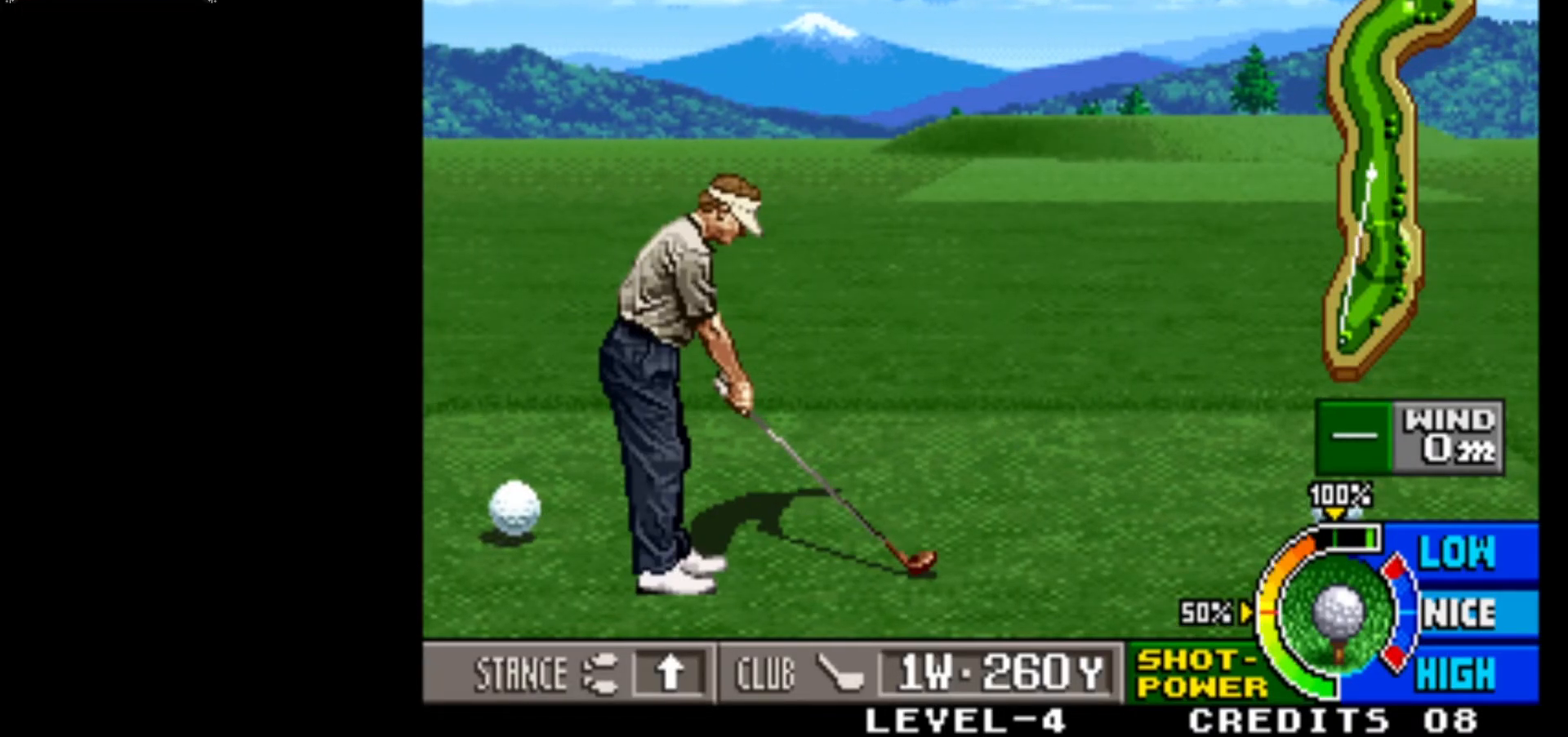
{"buttons": [], "left_stick": "center", "events": []}
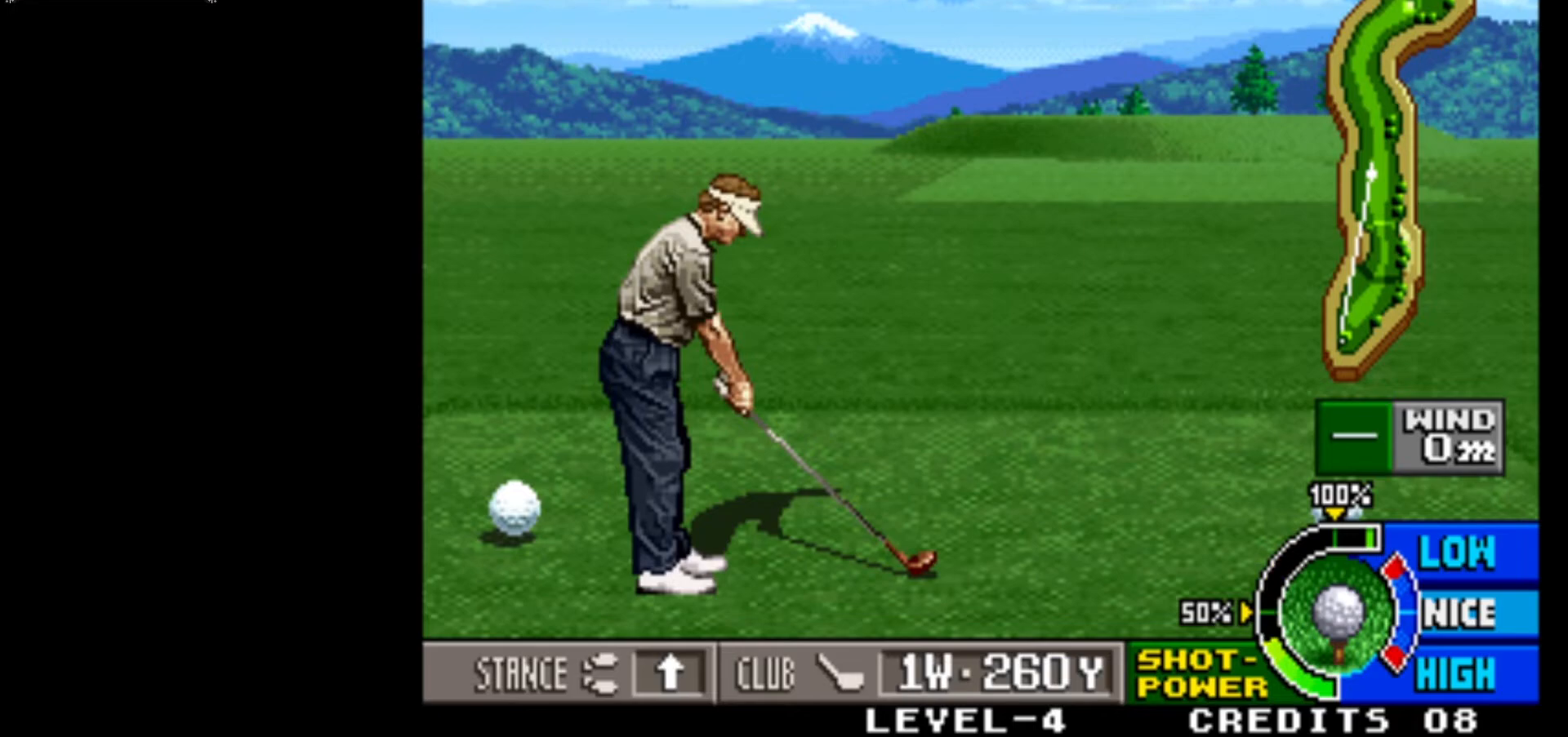
{"buttons": [], "left_stick": "center", "events": []}
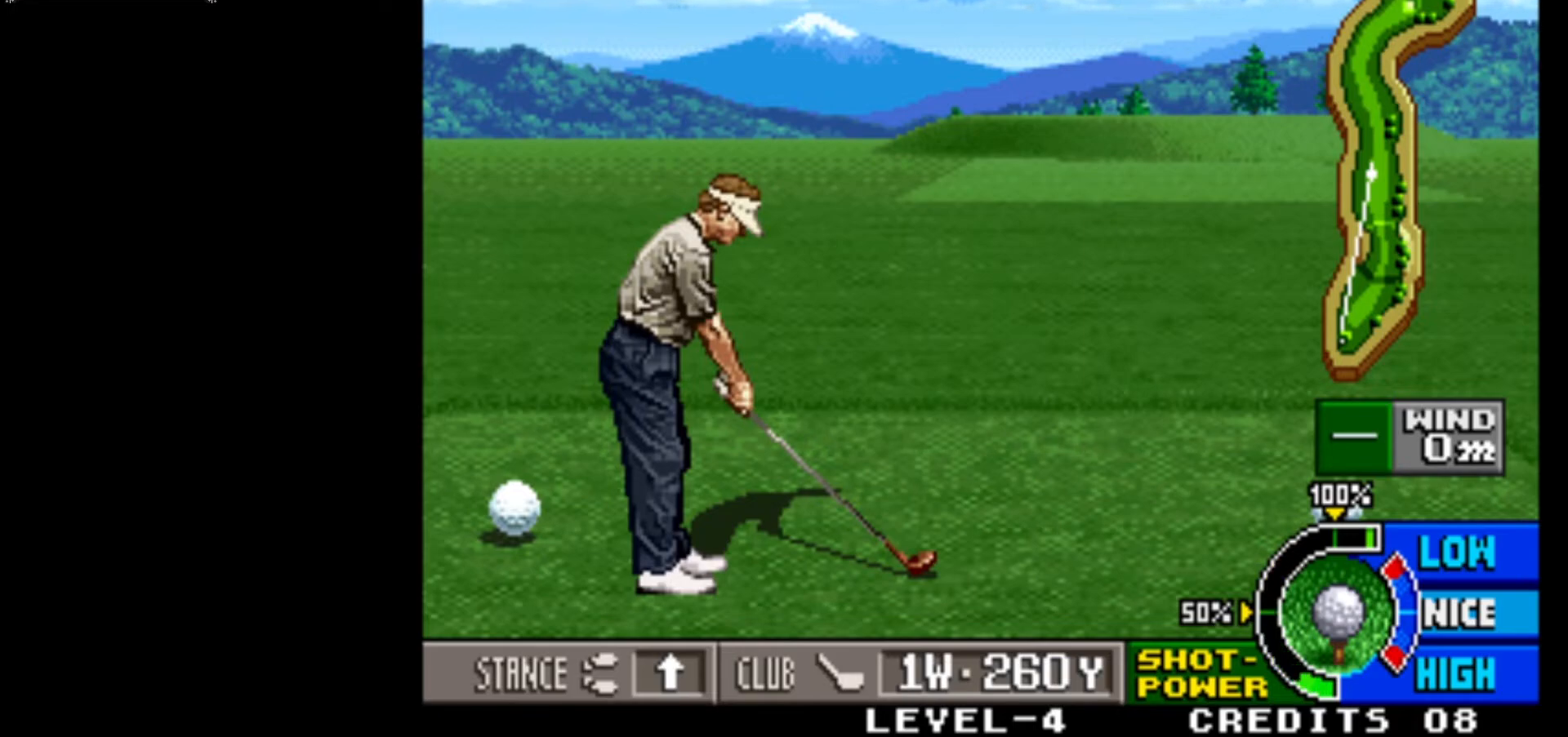
{"buttons": [], "left_stick": "center", "events": []}
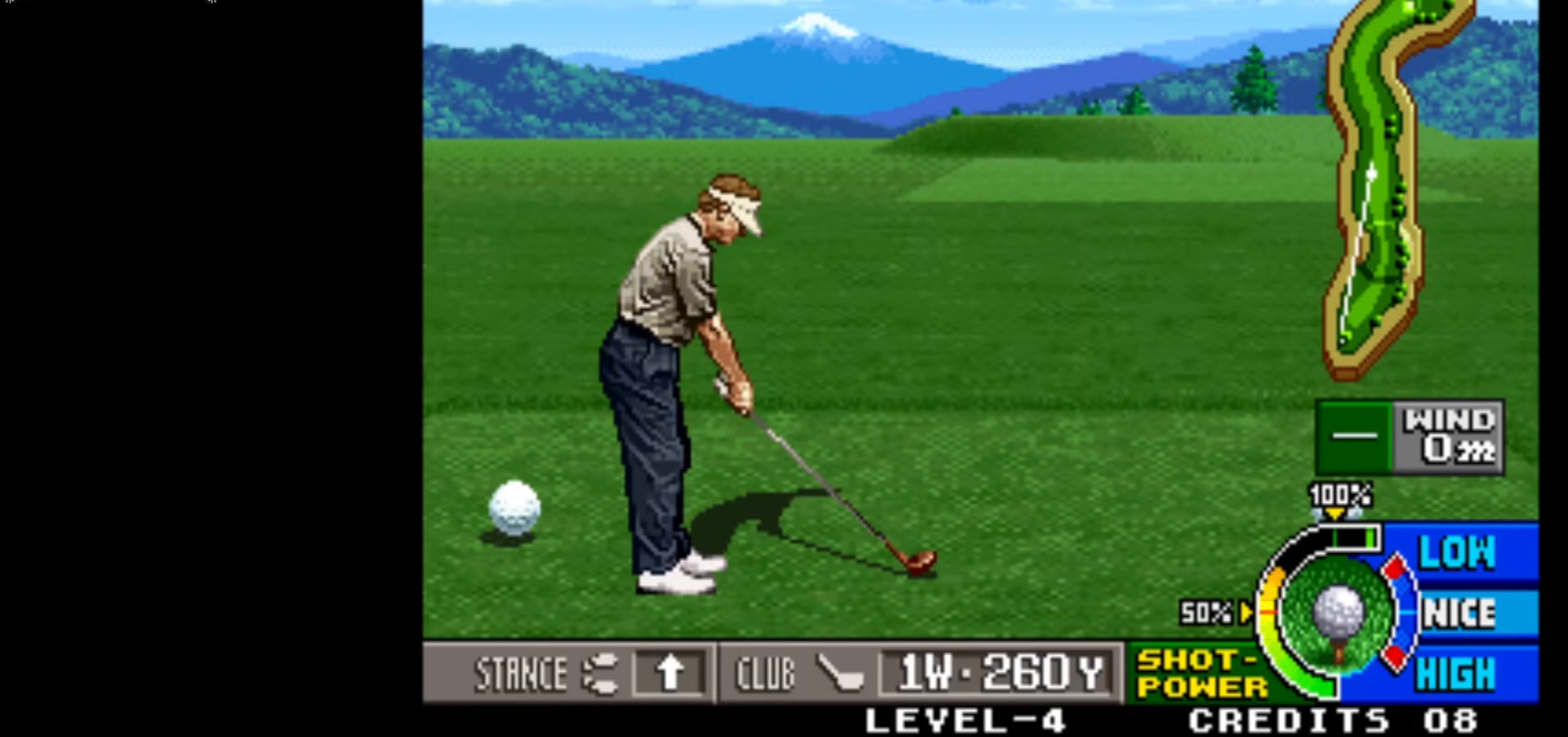
{"buttons": ["SQUARE"], "left_stick": "center", "events": [[450, "SQUARE", "down"]]}
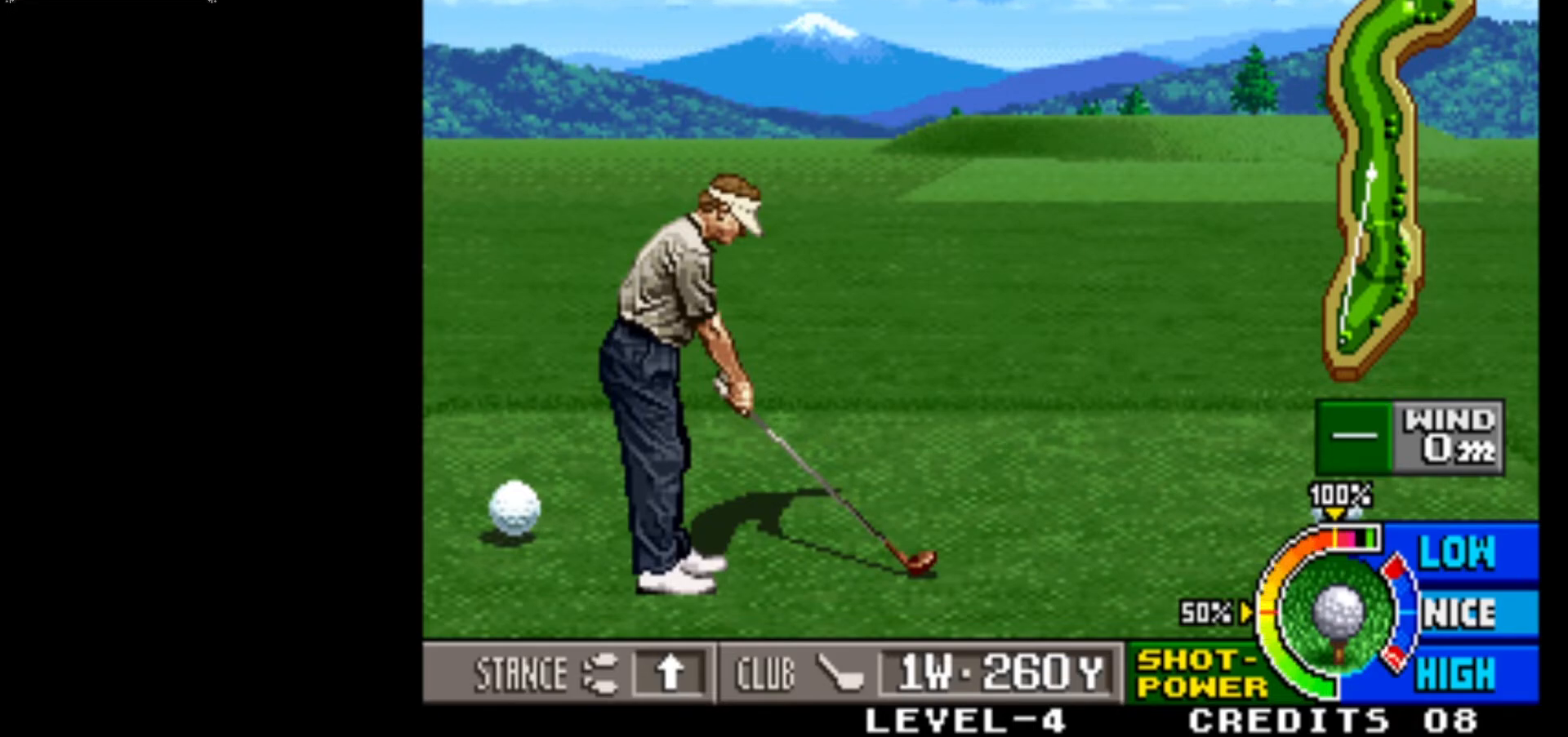
{"buttons": [], "left_stick": "center", "events": [[83, "SQUARE", "up"]]}
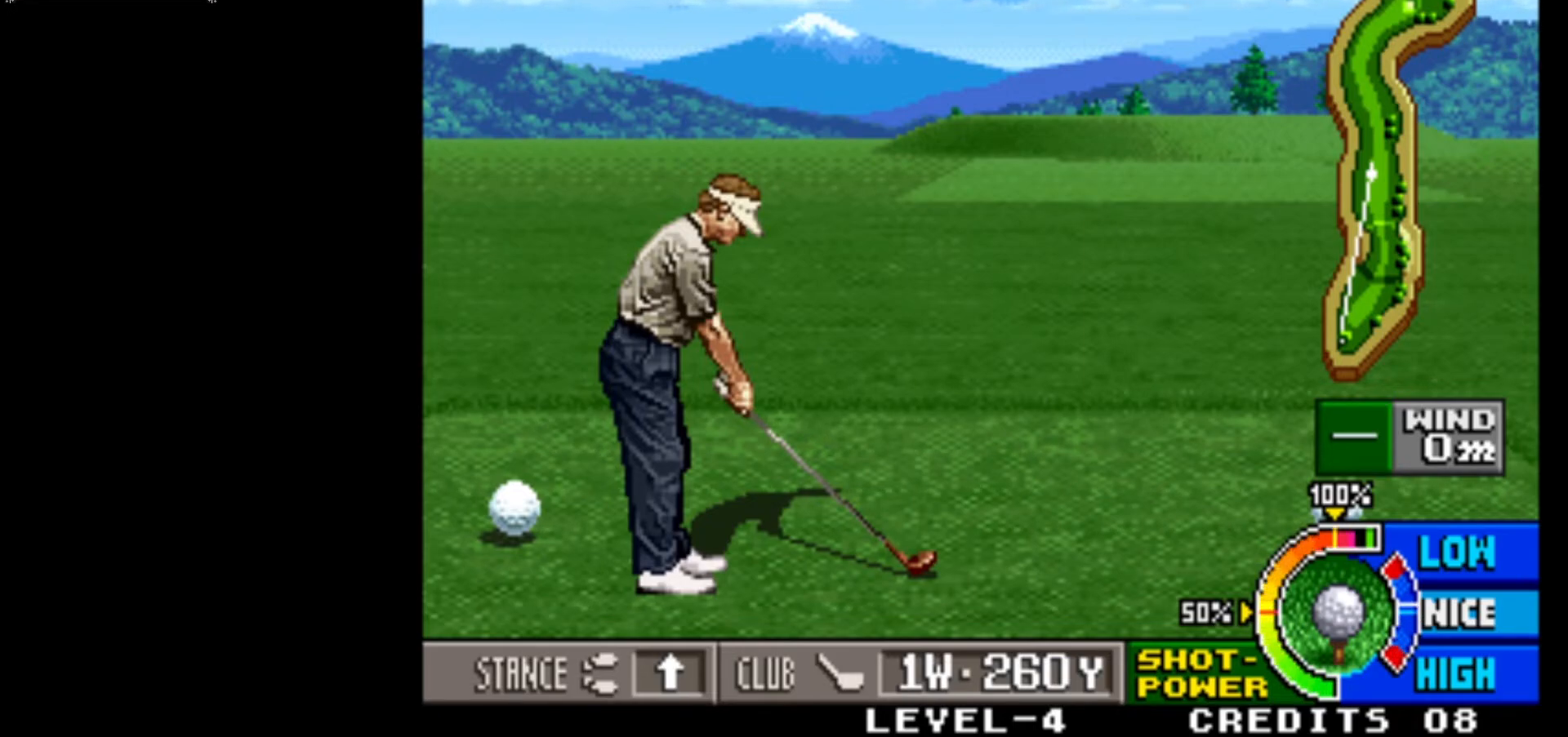
{"buttons": [], "left_stick": "center", "events": []}
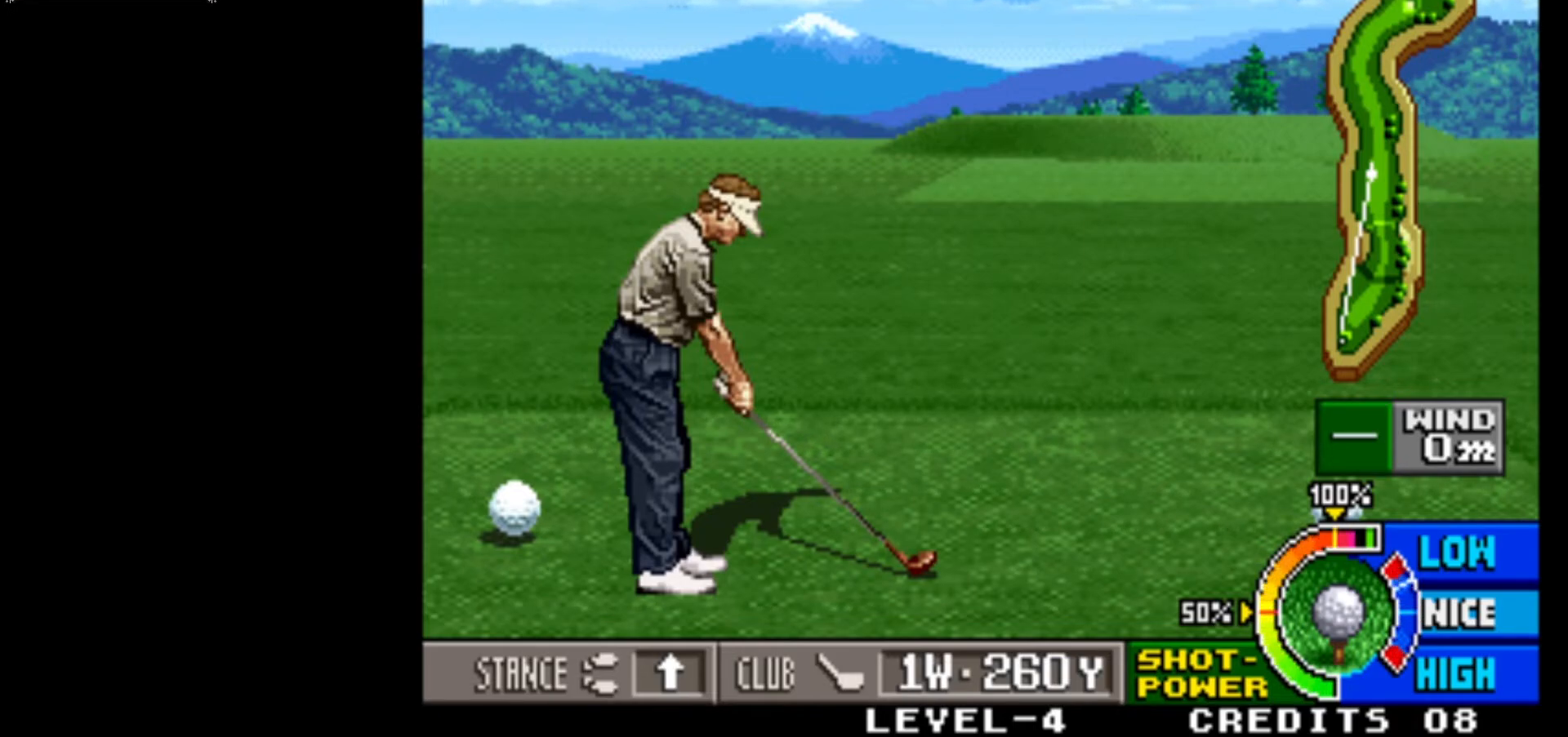
{"buttons": [], "left_stick": "center", "events": []}
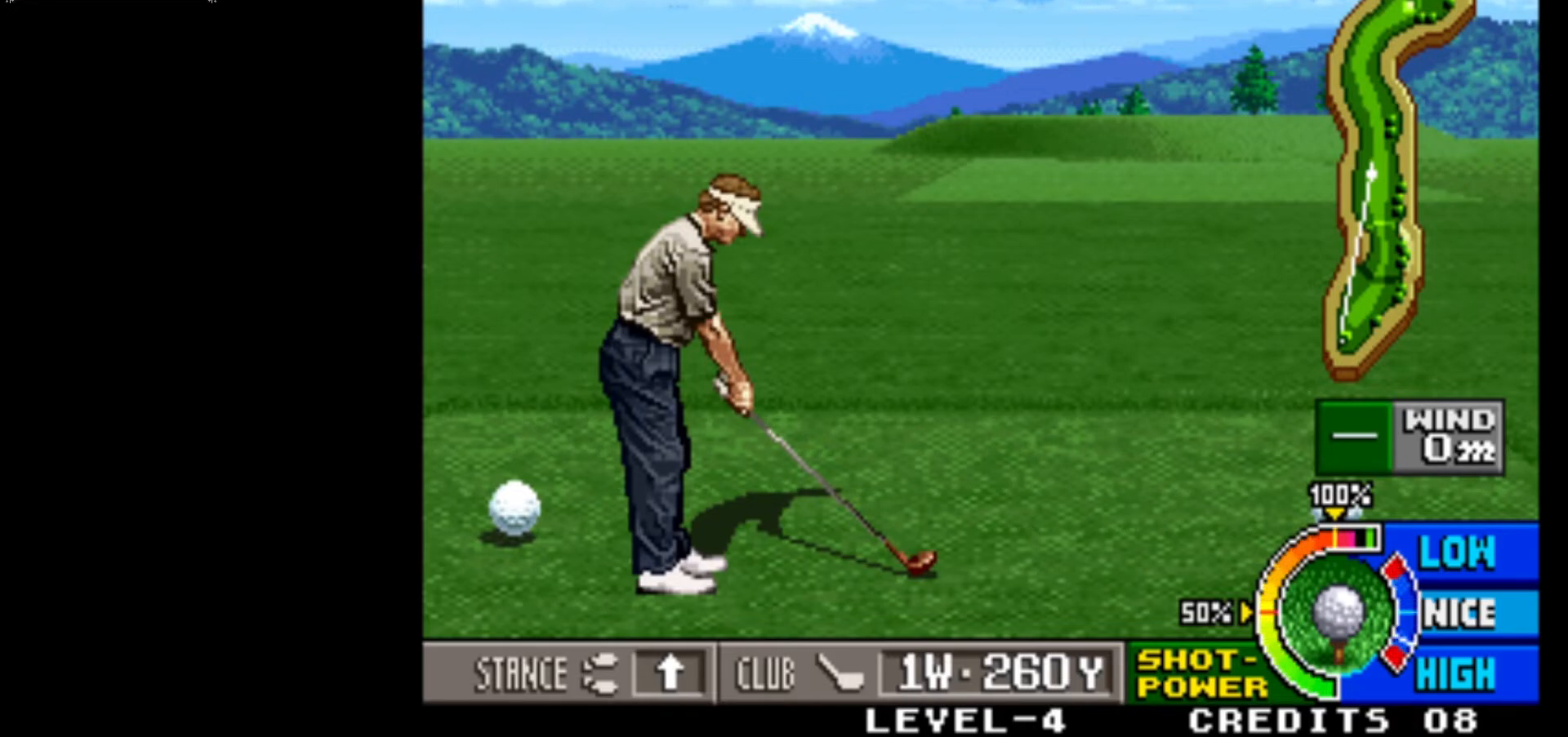
{"buttons": [], "left_stick": "center", "events": []}
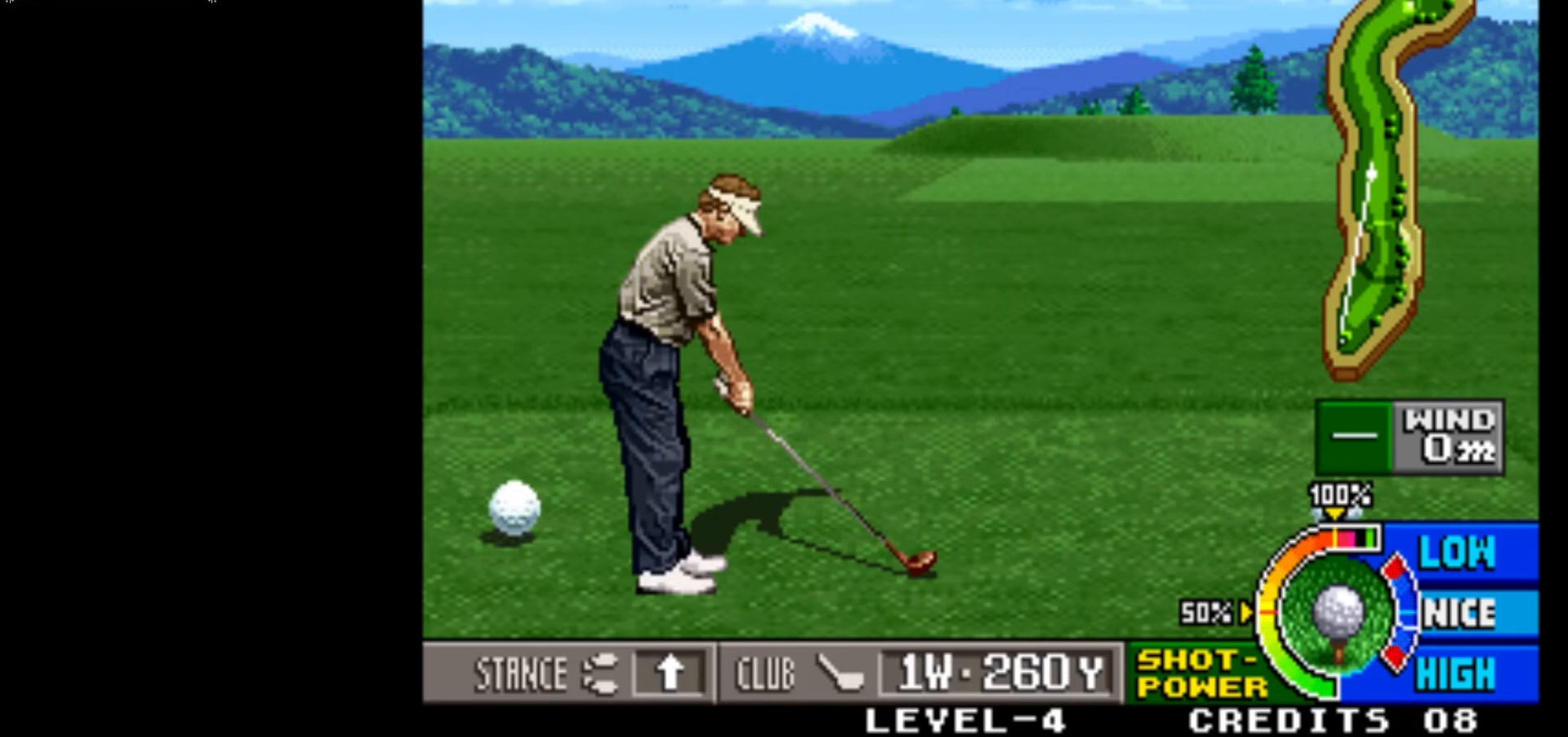
{"buttons": ["SQUARE"], "left_stick": "center", "events": [[383, "SQUARE", "down"]]}
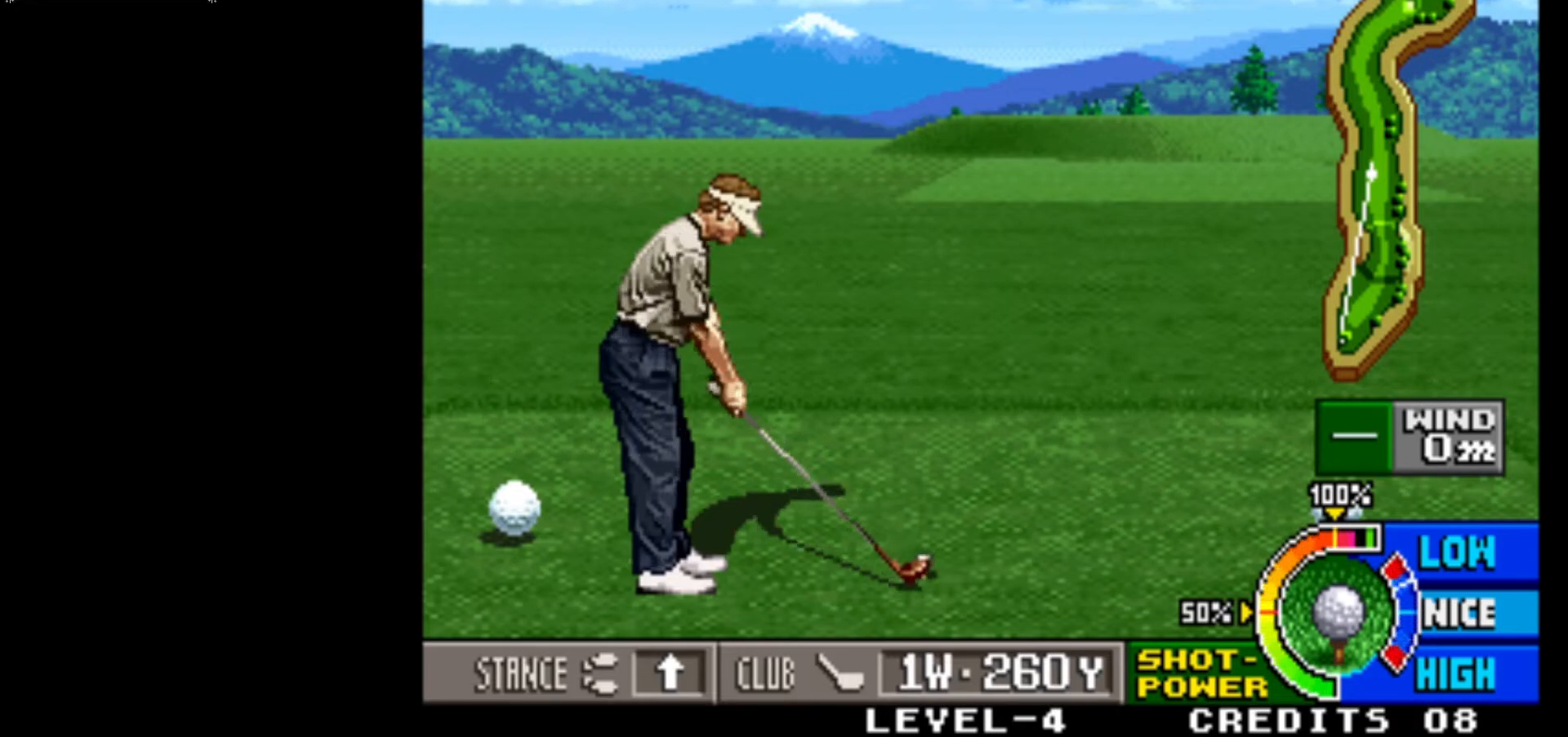
{"buttons": [], "left_stick": "center", "events": [[17, "SQUARE", "up"]]}